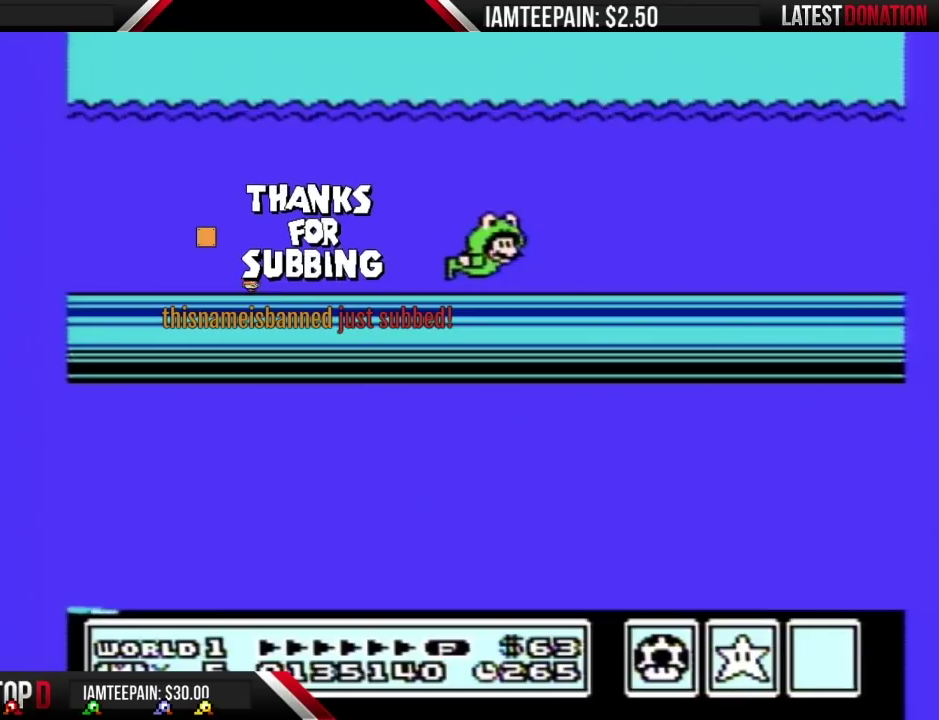
Gameplay with a controller (Nintendo layout); each line is a JSON object with the inputs held at the frame after it. "events" lists button and stick changes between this image and that frame as [ms after this image, input, new state], when the widget could be followed in between. Not read: L3 R3.
{"buttons": ["A", "DPAD_RIGHT"], "events": []}
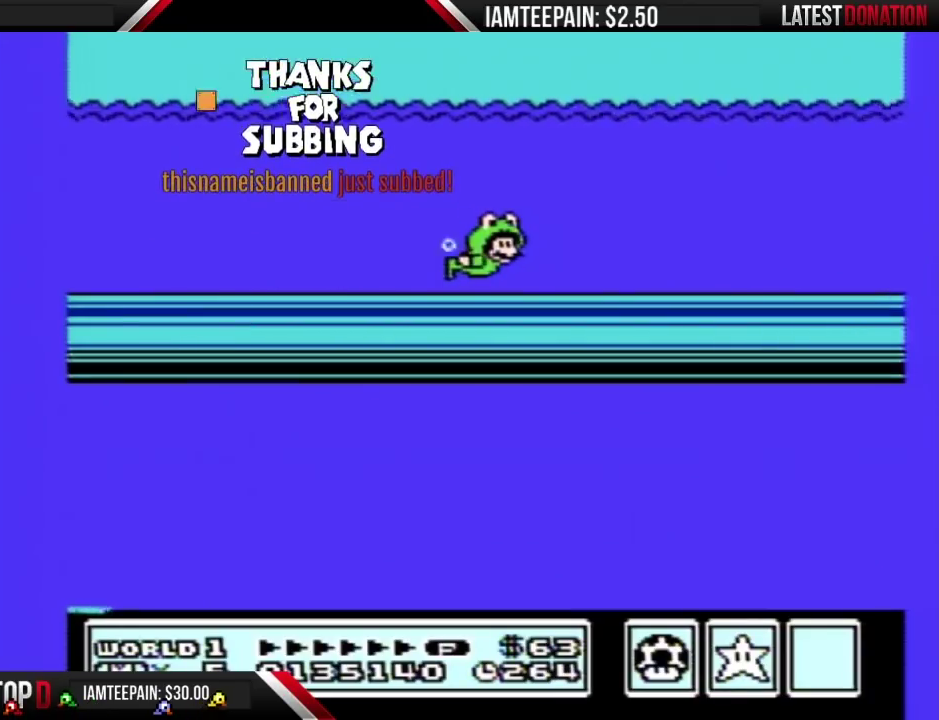
{"buttons": ["A", "DPAD_RIGHT"], "events": []}
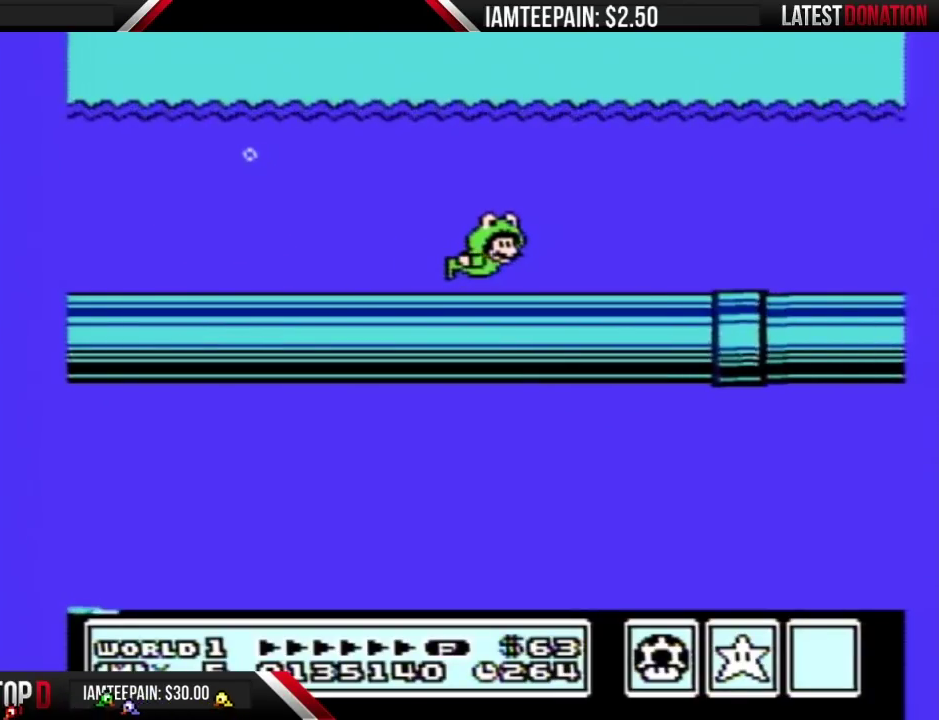
{"buttons": ["A", "DPAD_RIGHT"], "events": []}
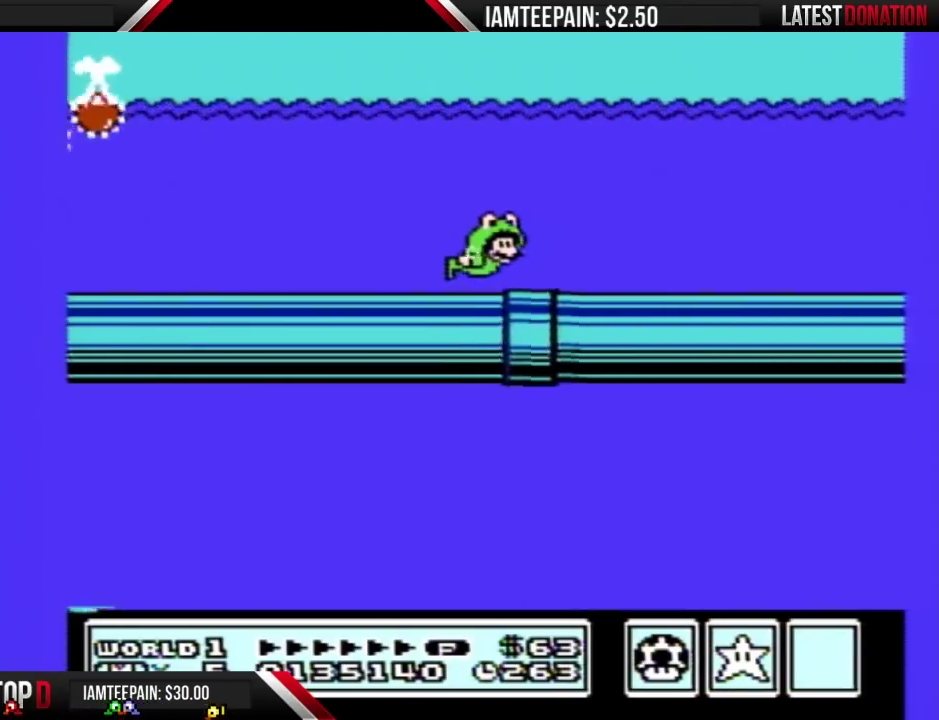
{"buttons": ["A", "DPAD_RIGHT"], "events": []}
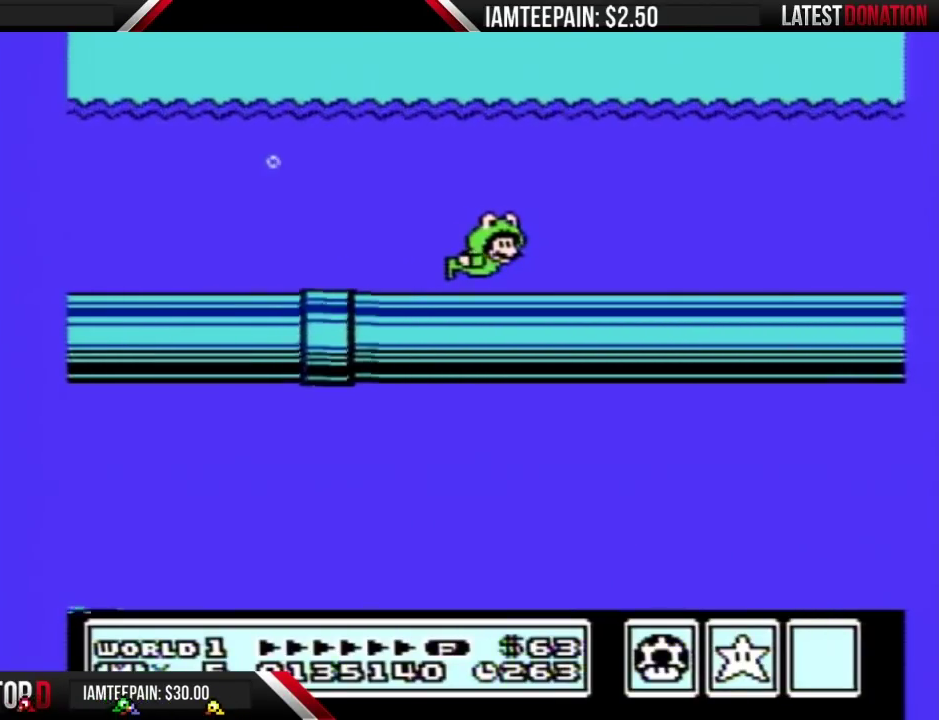
{"buttons": ["A", "DPAD_RIGHT"], "events": []}
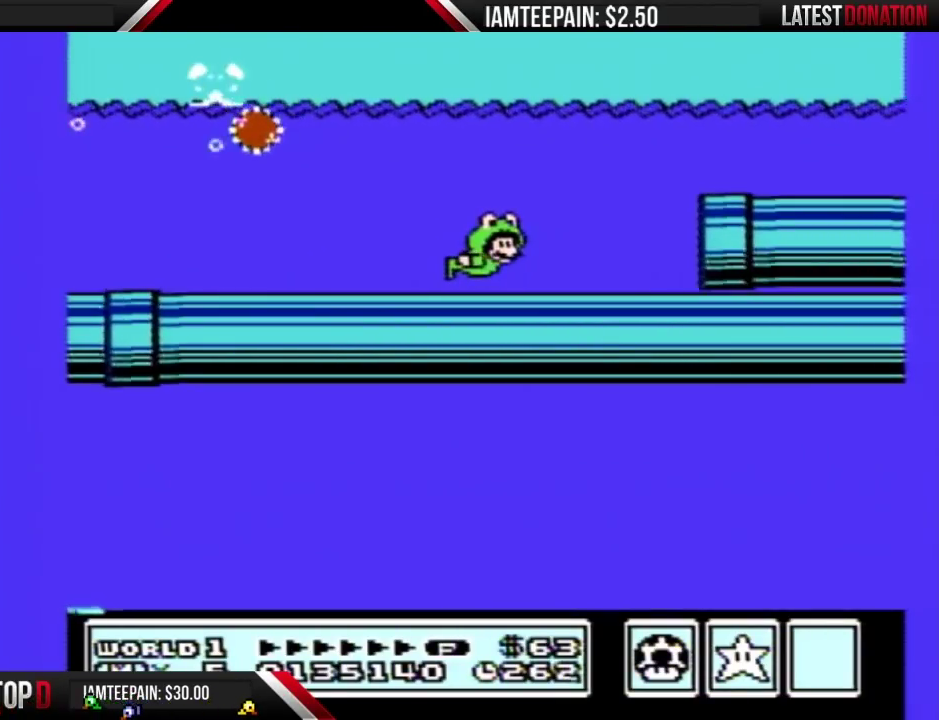
{"buttons": ["A", "DPAD_RIGHT"], "events": [[217, "DPAD_RIGHT", "up"], [217, "DPAD_UP", "down"], [417, "DPAD_RIGHT", "down"], [467, "DPAD_UP", "up"]]}
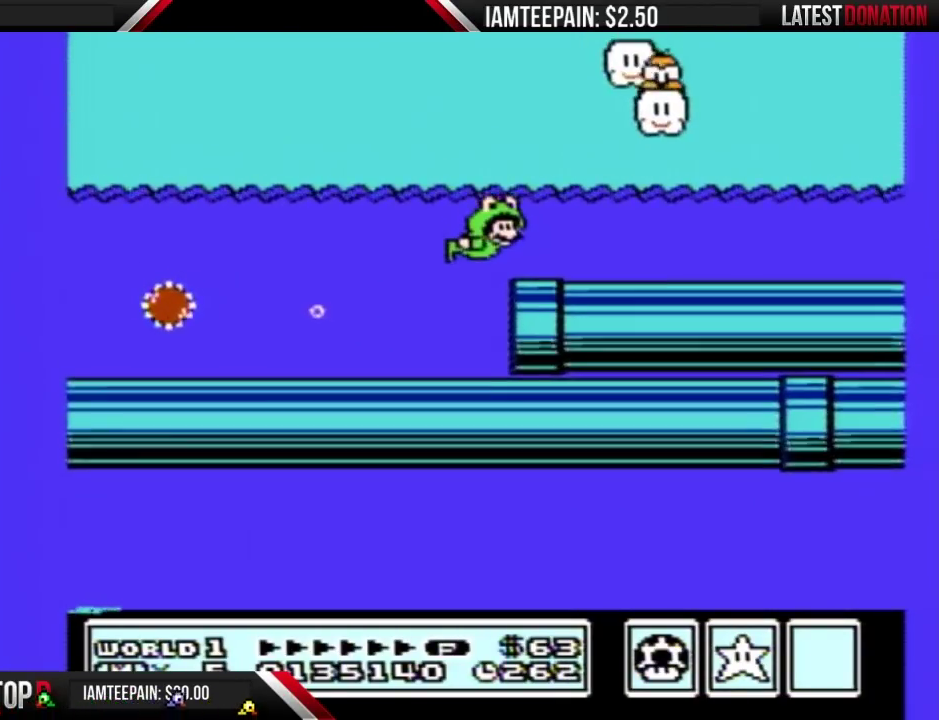
{"buttons": ["A", "DPAD_RIGHT"], "events": []}
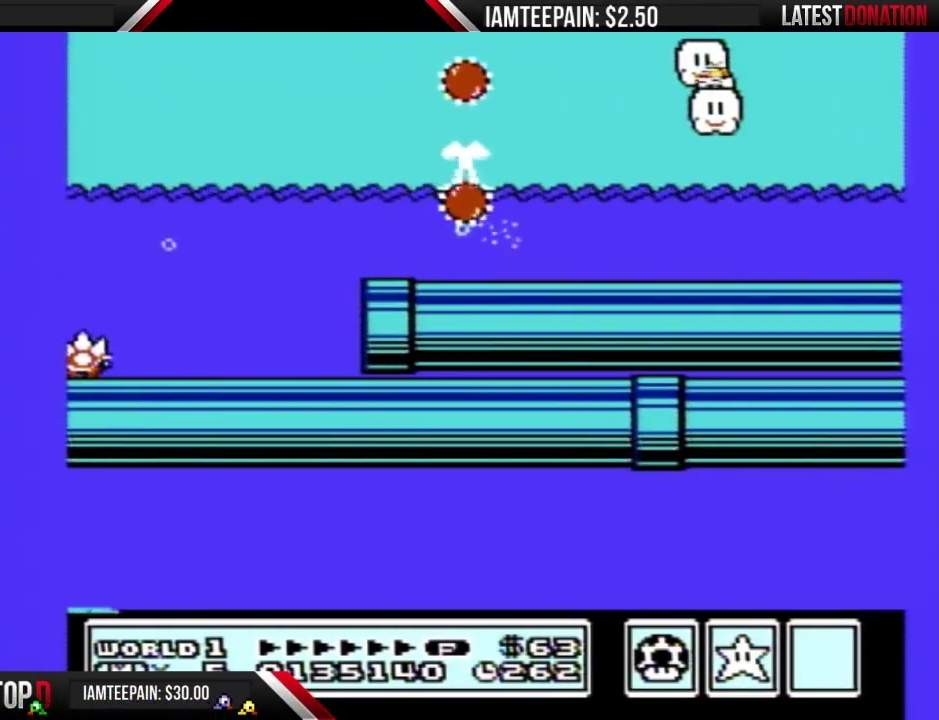
{"buttons": ["A", "DPAD_RIGHT"], "events": [[450, "A", "up"], [500, "A", "down"]]}
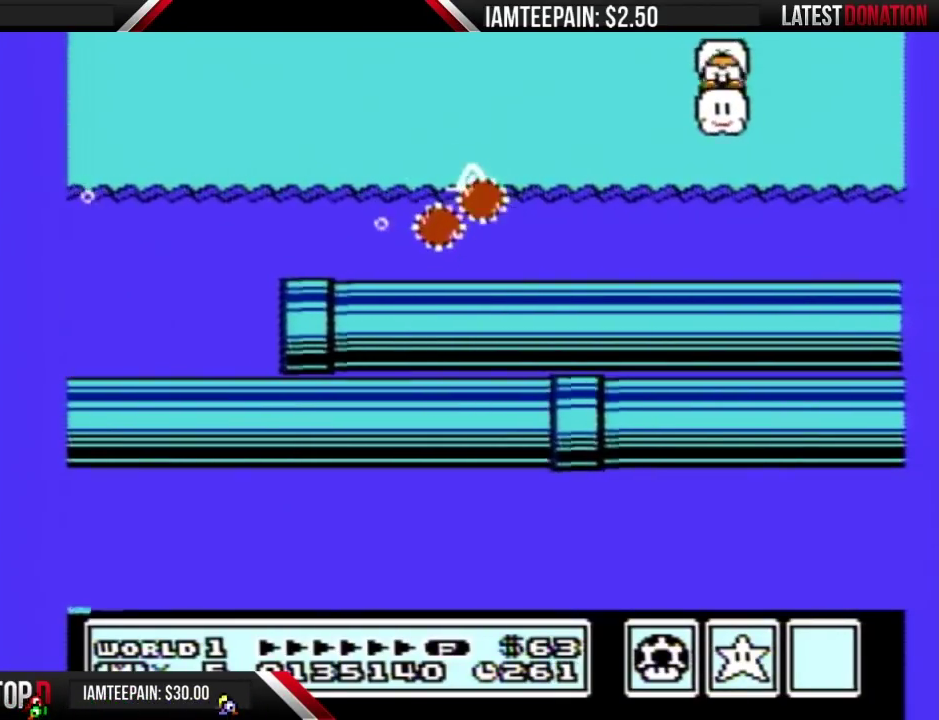
{"buttons": [], "events": [[100, "A", "up"], [167, "A", "down"], [217, "A", "up"], [450, "DPAD_RIGHT", "up"]]}
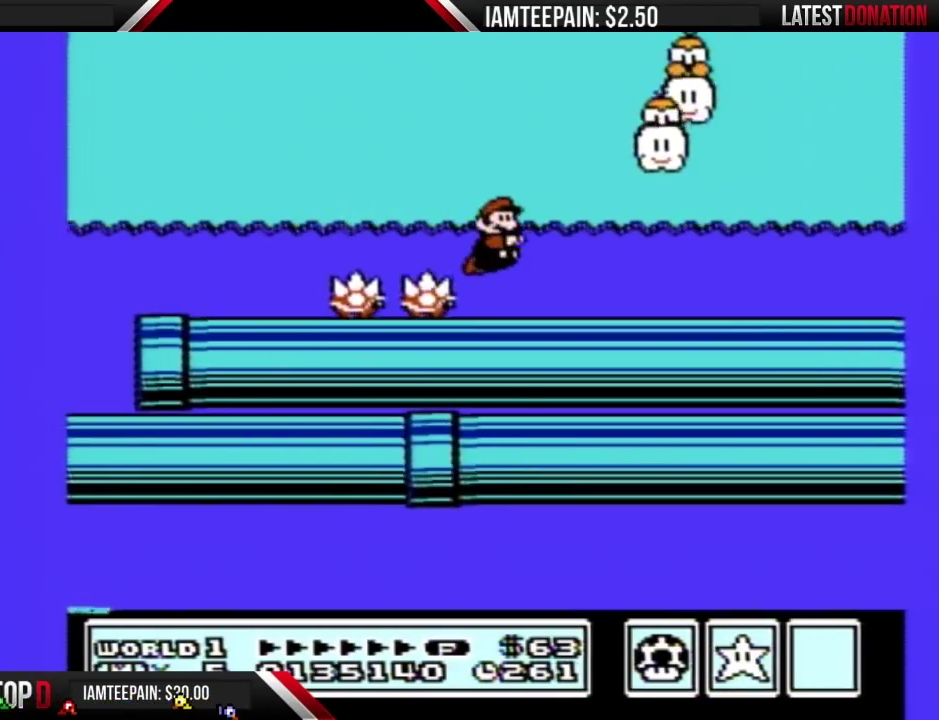
{"buttons": ["DPAD_RIGHT"], "events": [[100, "DPAD_RIGHT", "down"], [283, "A", "down"], [350, "A", "up"]]}
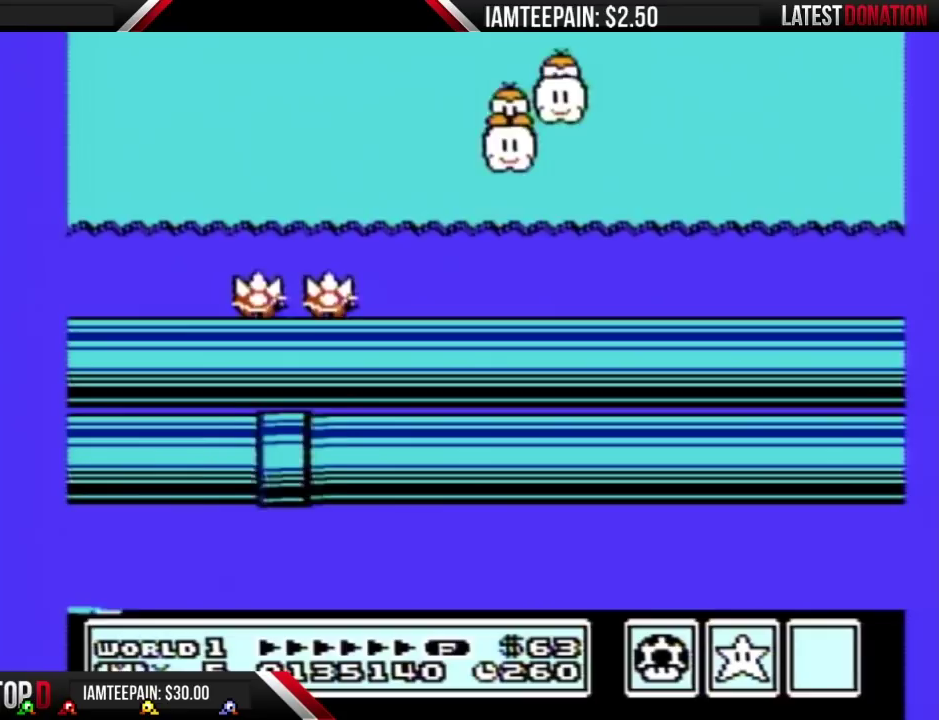
{"buttons": ["DPAD_RIGHT"], "events": [[383, "A", "down"], [450, "A", "up"]]}
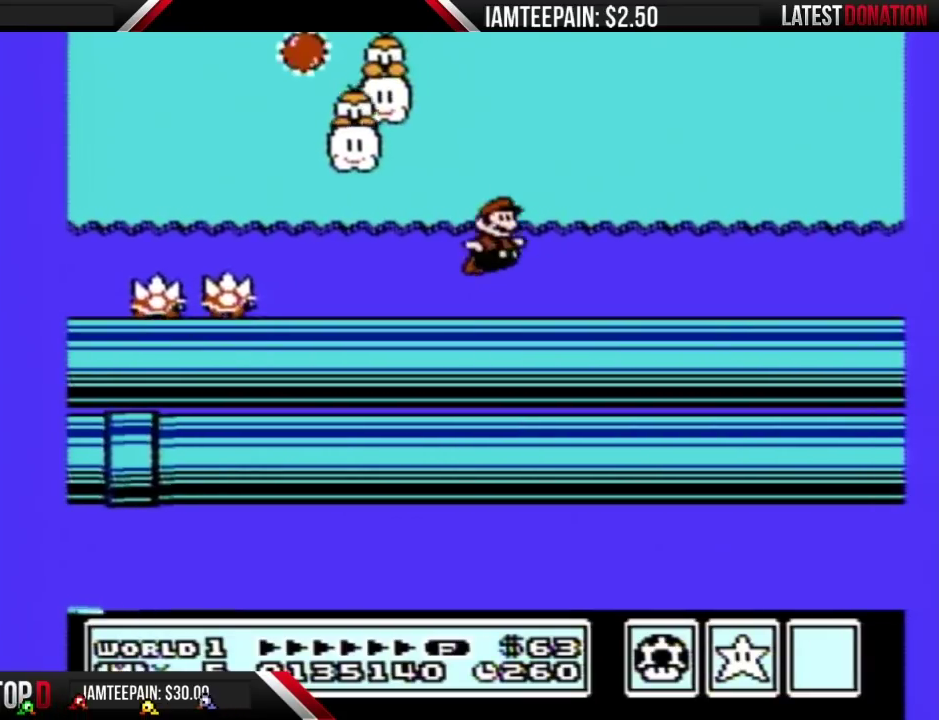
{"buttons": ["DPAD_RIGHT"], "events": []}
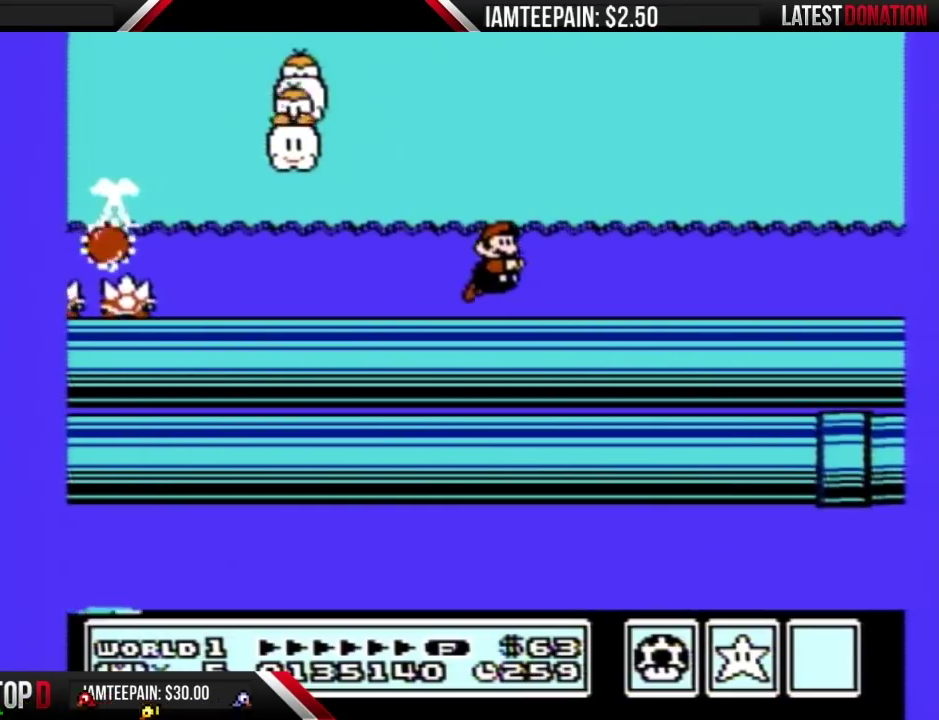
{"buttons": ["A", "B", "DPAD_UP", "DPAD_RIGHT"], "events": [[33, "A", "down"], [167, "A", "up"], [417, "DPAD_UP", "down"], [450, "A", "down"], [450, "B", "down"]]}
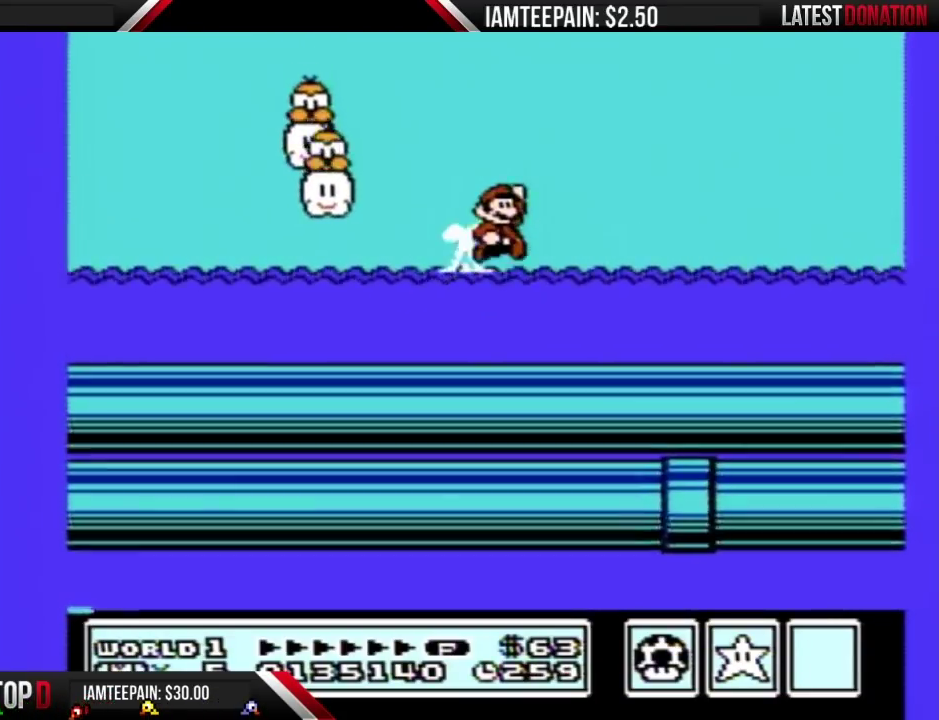
{"buttons": ["A", "B", "DPAD_UP", "DPAD_RIGHT"], "events": []}
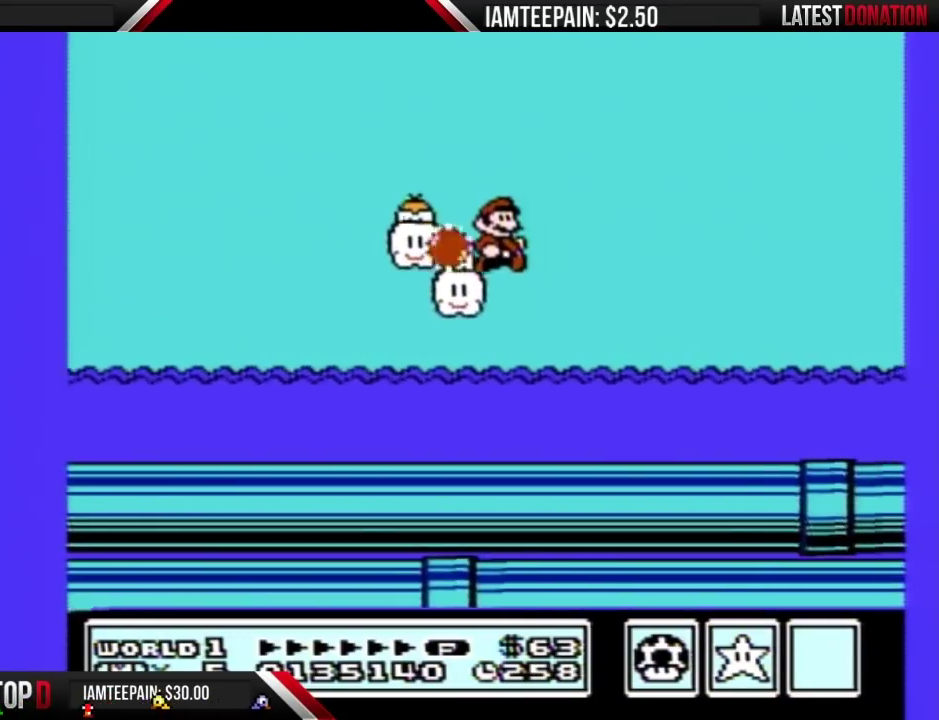
{"buttons": ["A", "B", "DPAD_UP", "DPAD_RIGHT"], "events": []}
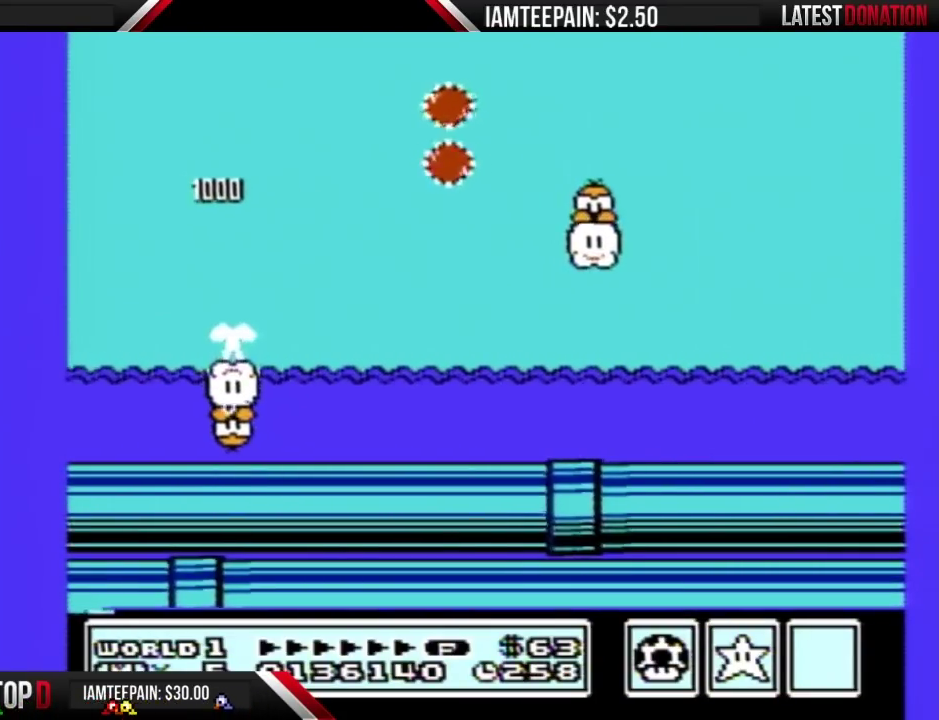
{"buttons": ["A", "B", "DPAD_UP", "DPAD_RIGHT"], "events": []}
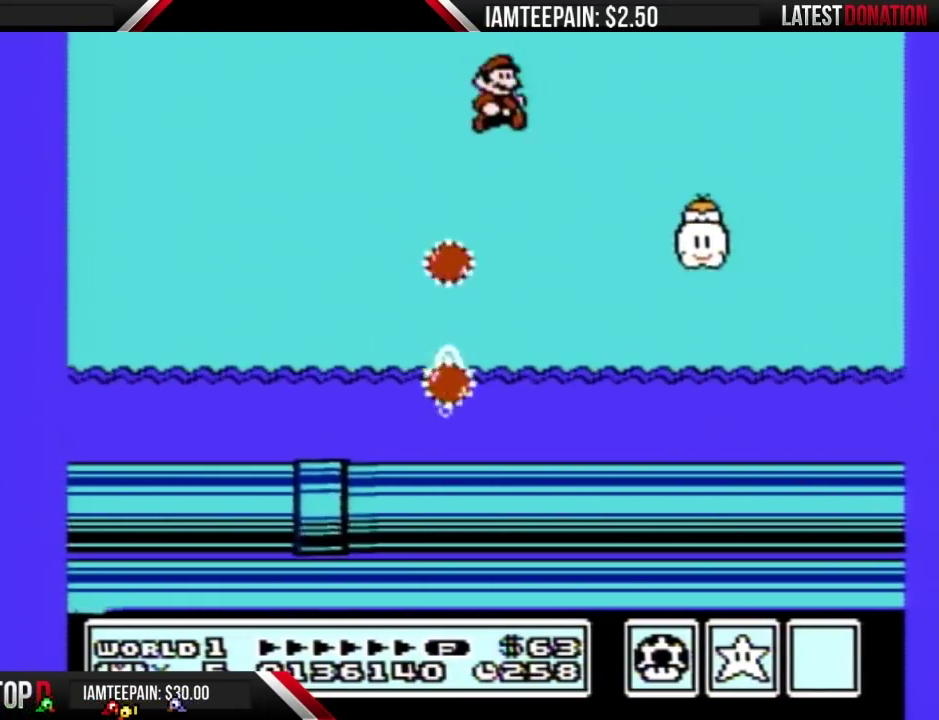
{"buttons": ["B", "DPAD_RIGHT"], "events": [[317, "DPAD_UP", "up"], [500, "A", "up"]]}
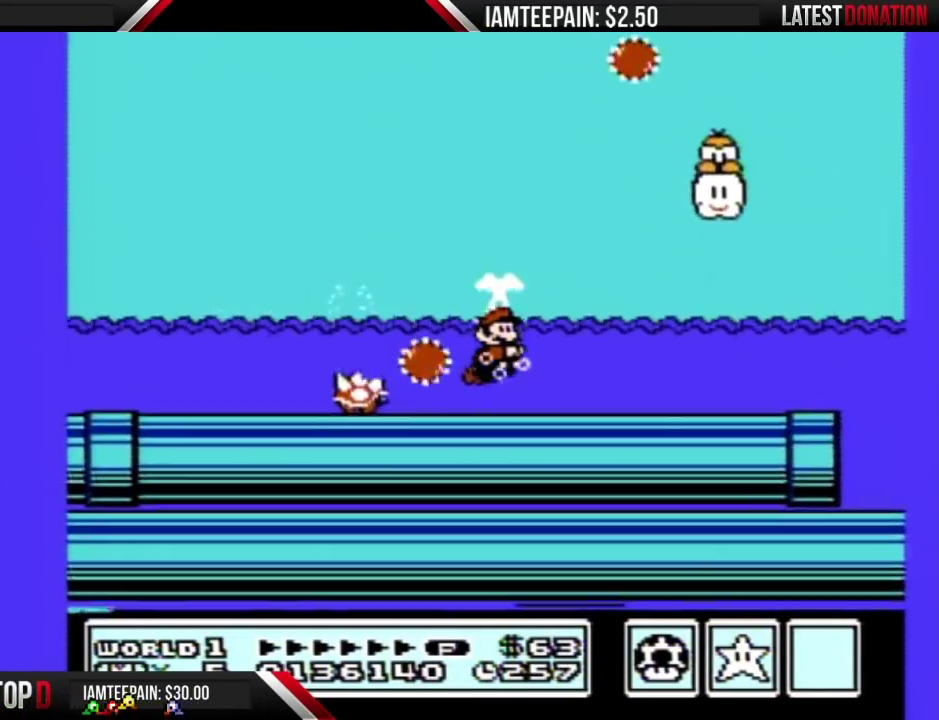
{"buttons": ["B", "DPAD_RIGHT"], "events": [[33, "DPAD_UP", "down"], [133, "DPAD_UP", "up"], [250, "A", "down"], [383, "A", "up"]]}
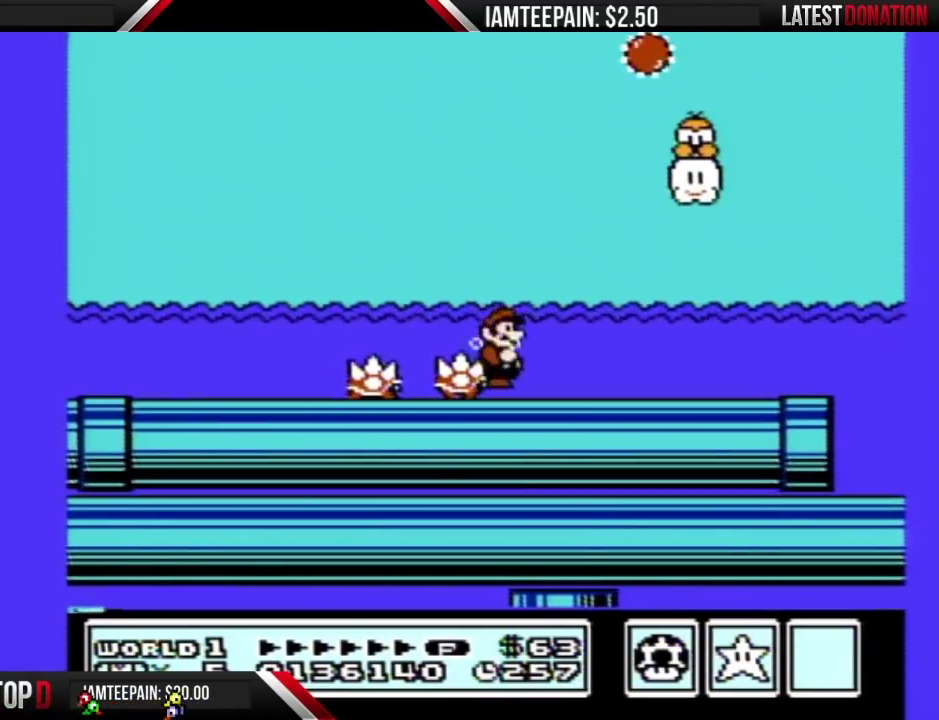
{"buttons": ["B", "DPAD_RIGHT"], "events": []}
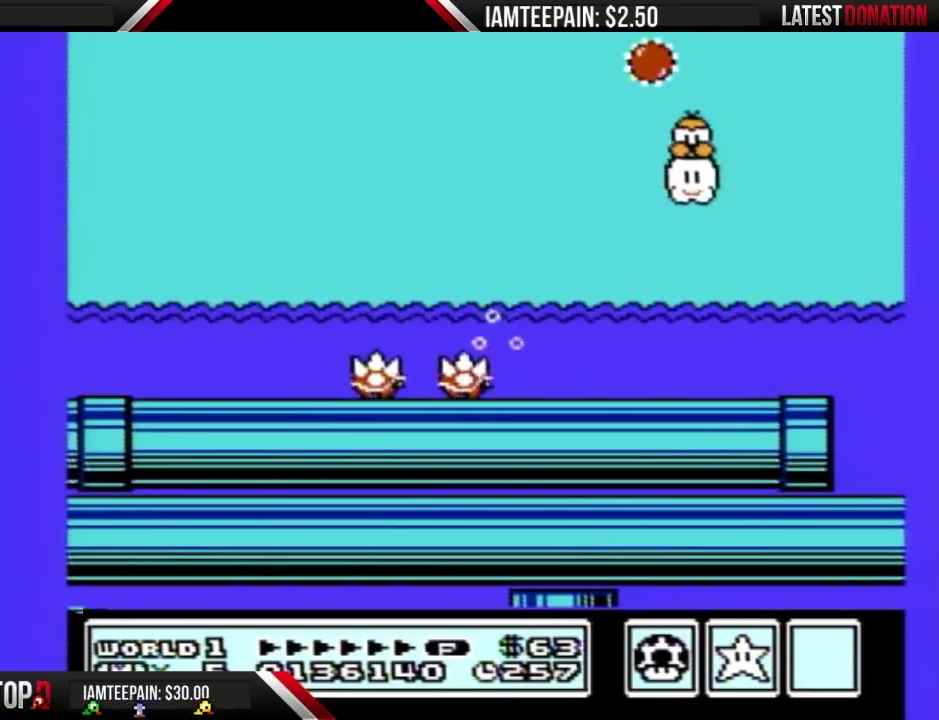
{"buttons": ["B", "DPAD_RIGHT"], "events": [[250, "A", "down"], [317, "A", "up"], [383, "A", "down"], [467, "A", "up"]]}
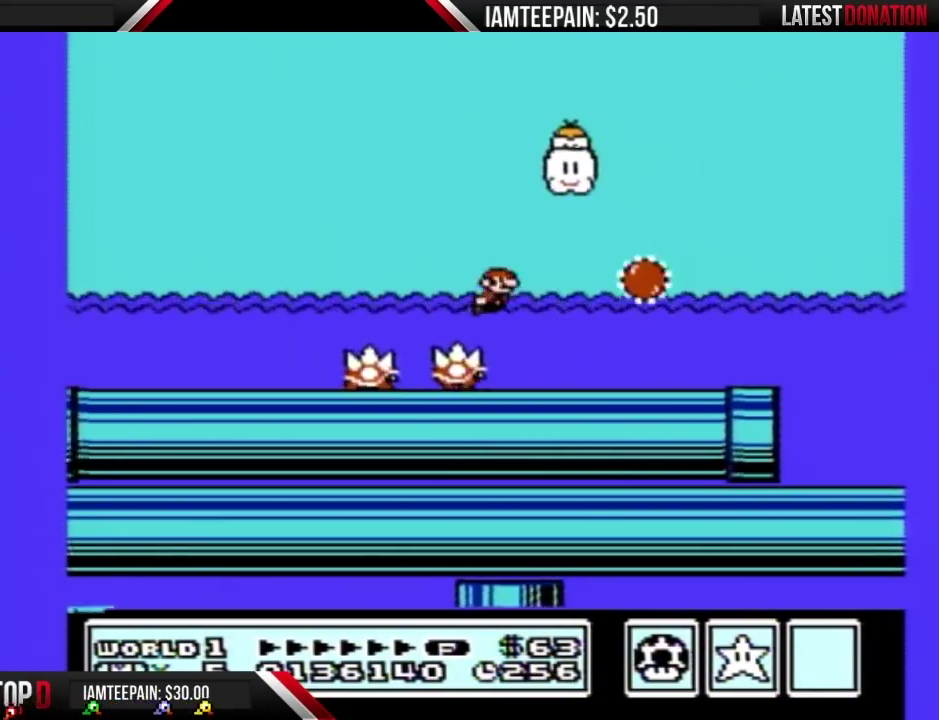
{"buttons": ["B", "DPAD_RIGHT"], "events": []}
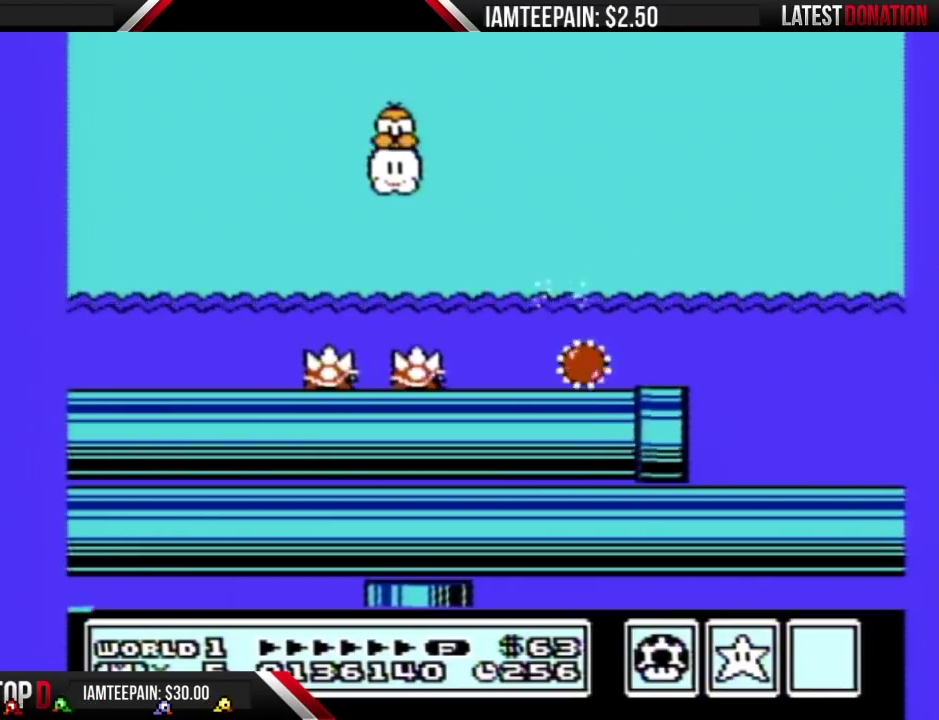
{"buttons": ["B", "DPAD_RIGHT"], "events": [[33, "A", "down"], [133, "A", "up"], [217, "A", "down"], [317, "A", "up"]]}
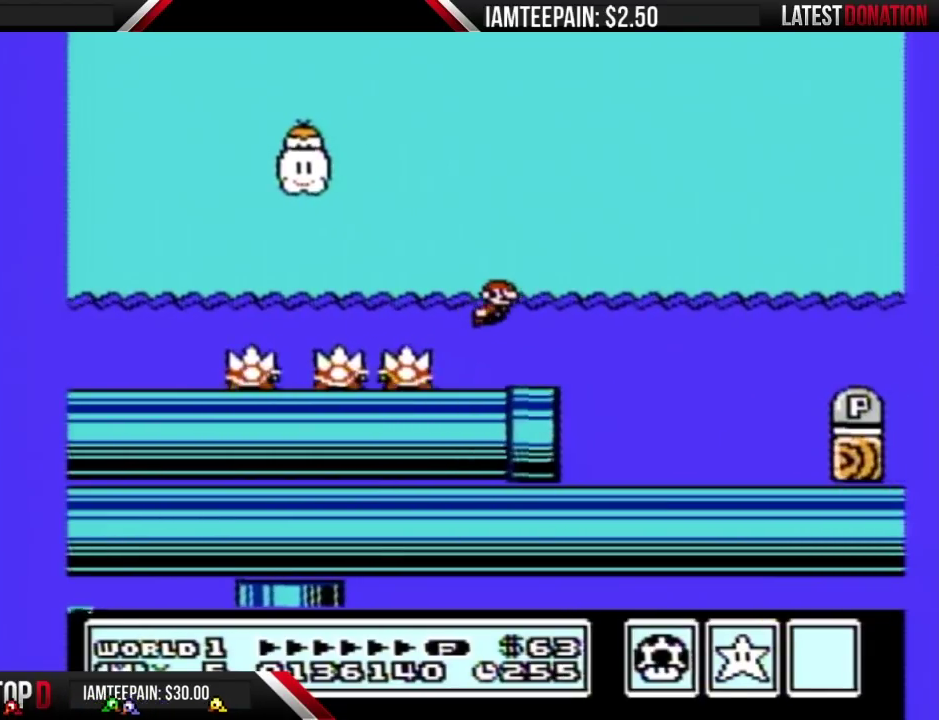
{"buttons": ["B", "DPAD_RIGHT"], "events": [[317, "A", "down"], [417, "A", "up"]]}
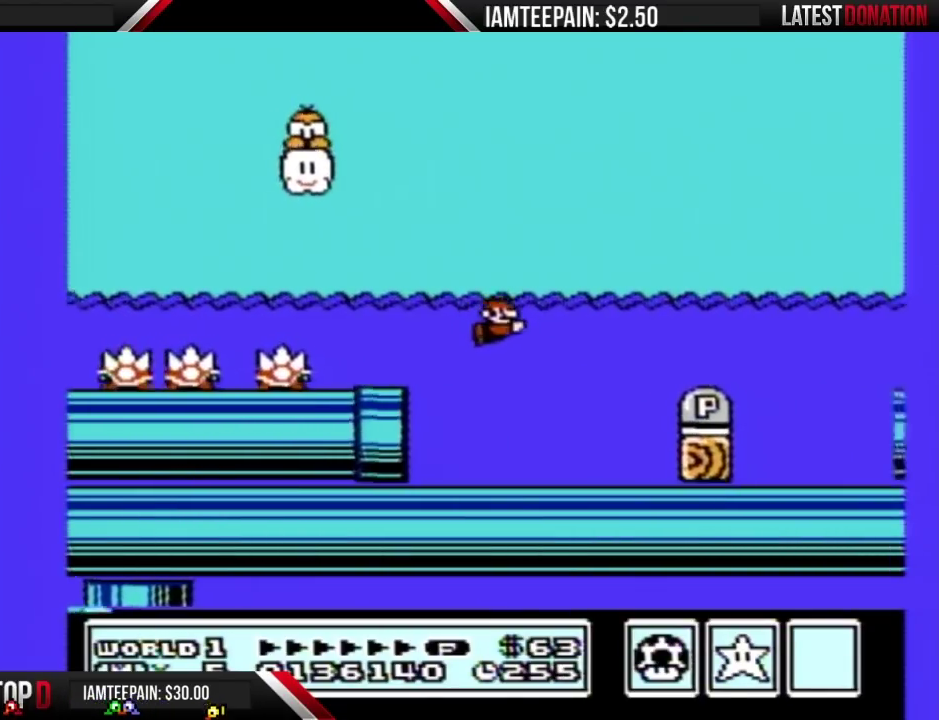
{"buttons": ["A", "B", "DPAD_UP", "DPAD_RIGHT"], "events": [[67, "A", "down"], [167, "A", "up"], [217, "DPAD_UP", "down"], [283, "A", "down"]]}
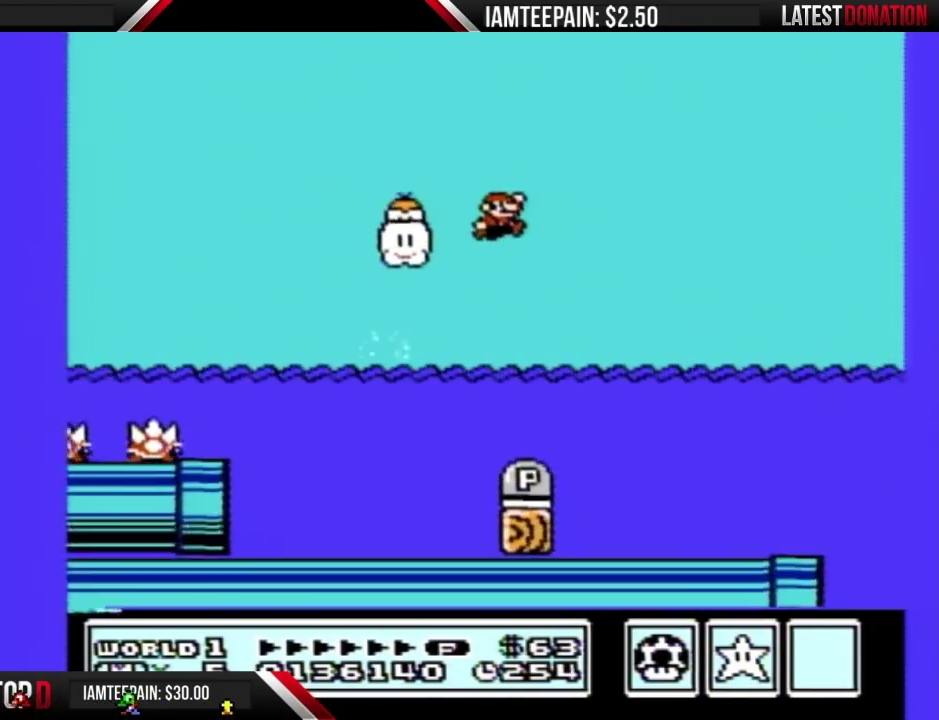
{"buttons": ["A", "B", "DPAD_RIGHT"], "events": [[100, "DPAD_UP", "up"], [133, "A", "up"], [217, "A", "down"]]}
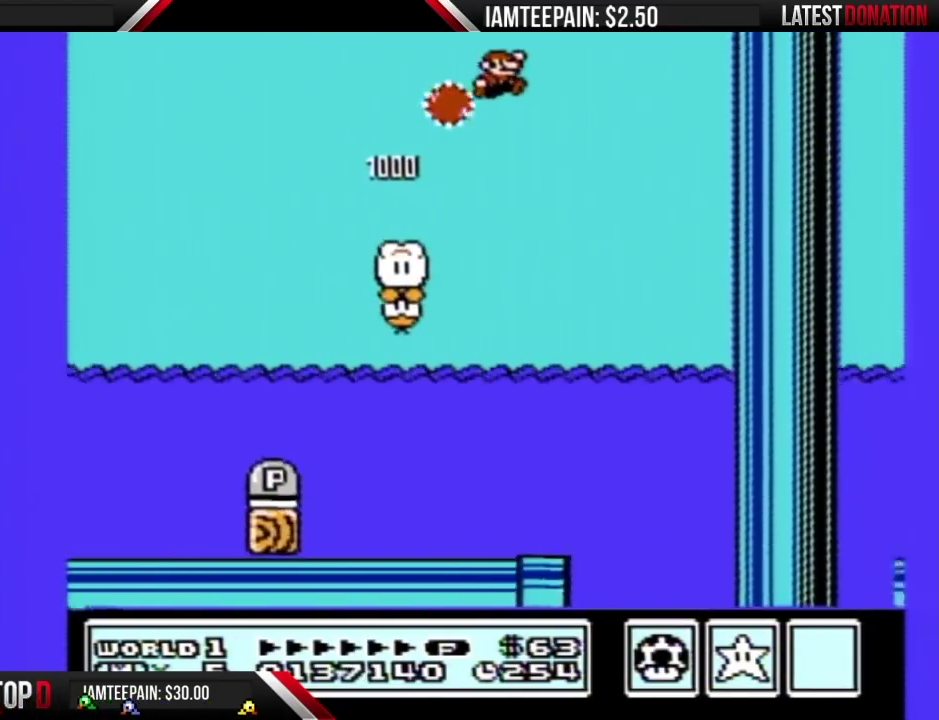
{"buttons": ["B", "DPAD_RIGHT"], "events": [[250, "A", "up"]]}
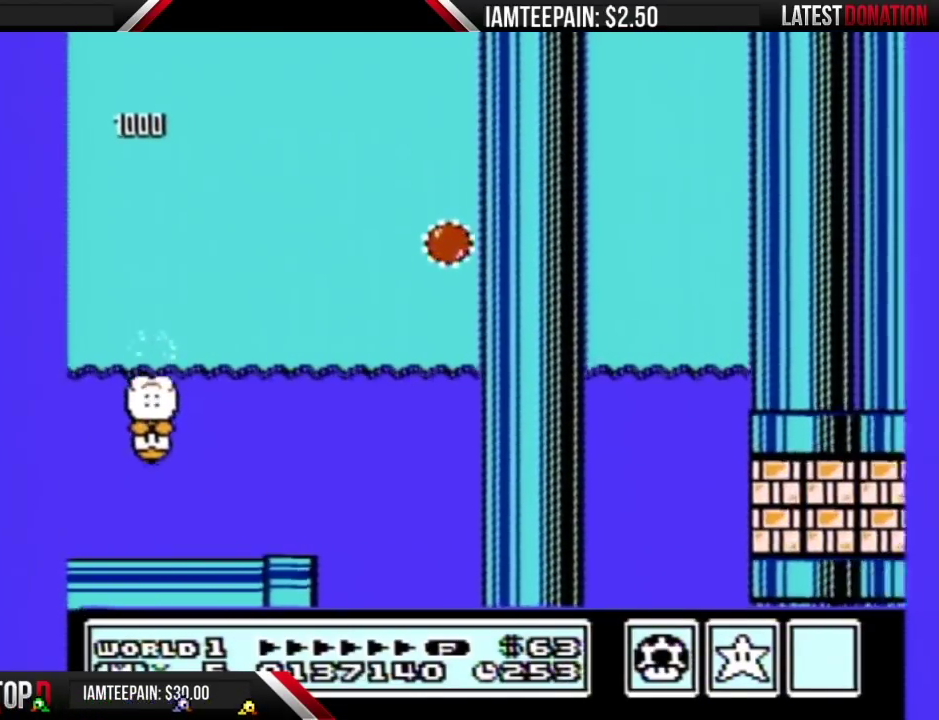
{"buttons": ["A", "B", "DPAD_RIGHT"], "events": [[100, "A", "down"]]}
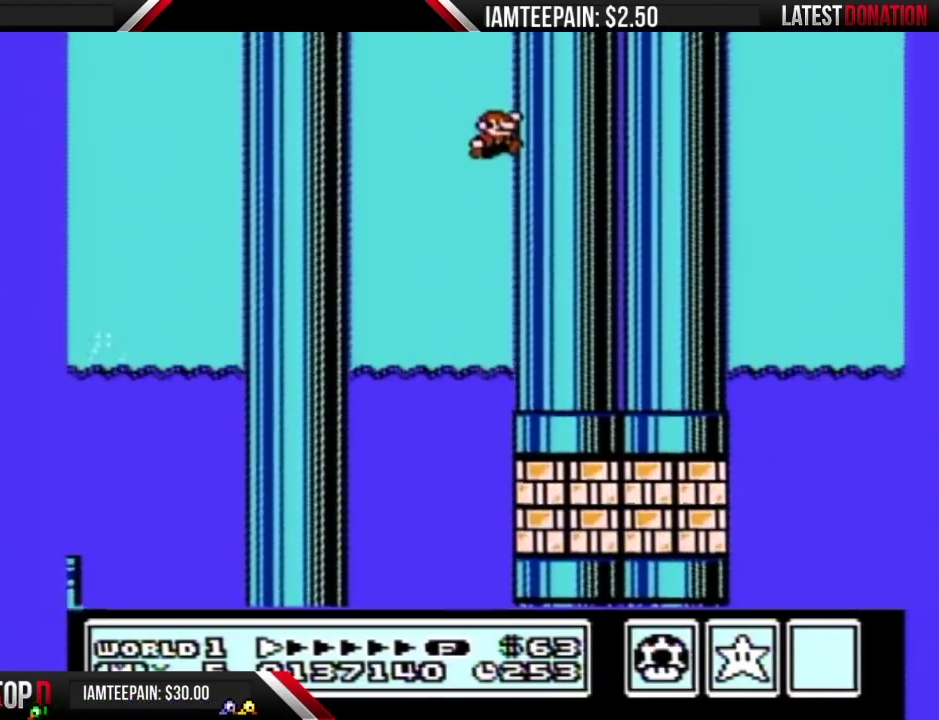
{"buttons": [], "events": [[100, "A", "up"], [317, "DPAD_RIGHT", "up"], [433, "B", "up"]]}